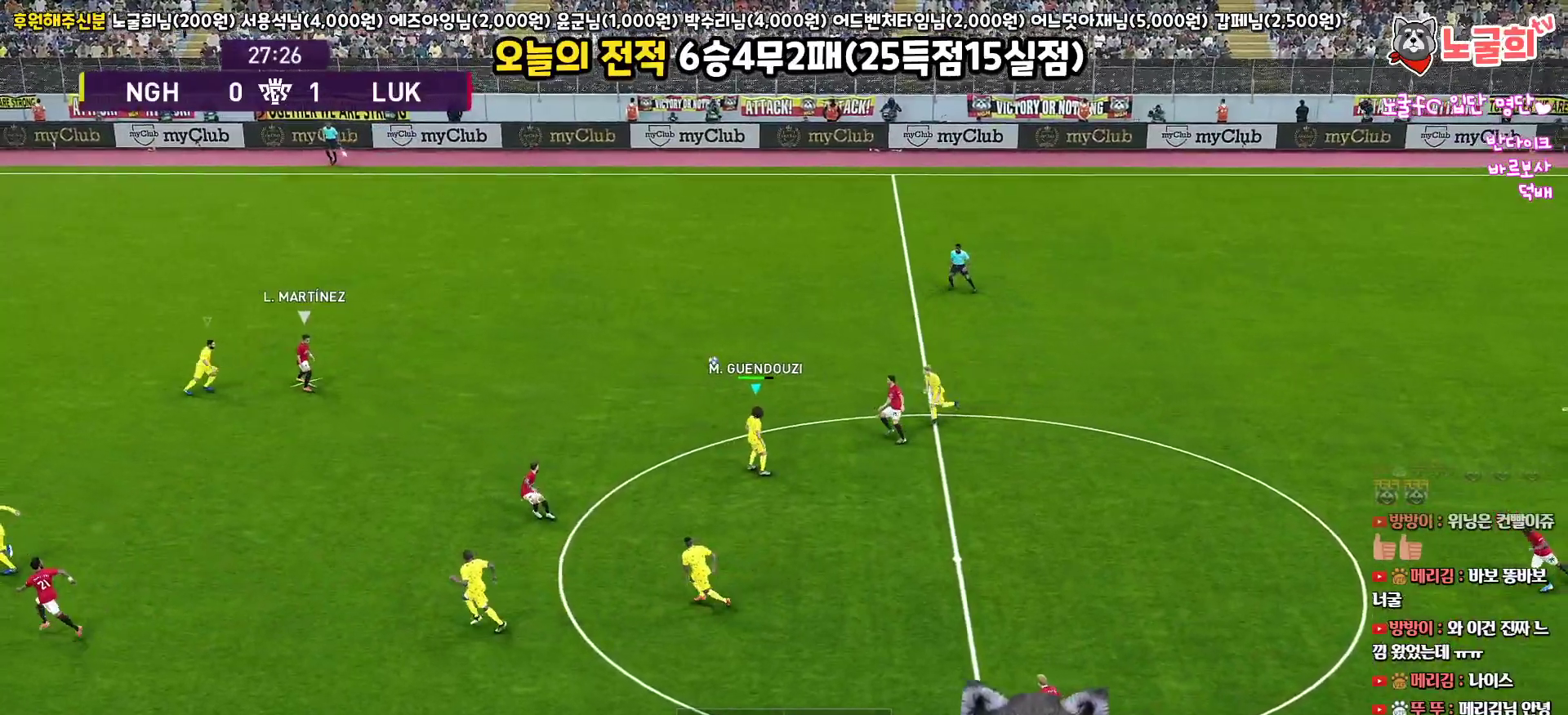
Gameplay with a controller (PlayStation layout); each line is a JSON object with the inputs held at the frame after it. "events" lists button and stick changes between this image and that frame as [ms after this image, input, new state], when the widget could be followed in between.
{"buttons": ["CROSS", "SQUARE", "R1", "L3"], "left_stick": "right", "right_stick": "center", "events": [[17, "L1", "up"], [33, "left_stick", "down-right"], [317, "left_stick", "right"]]}
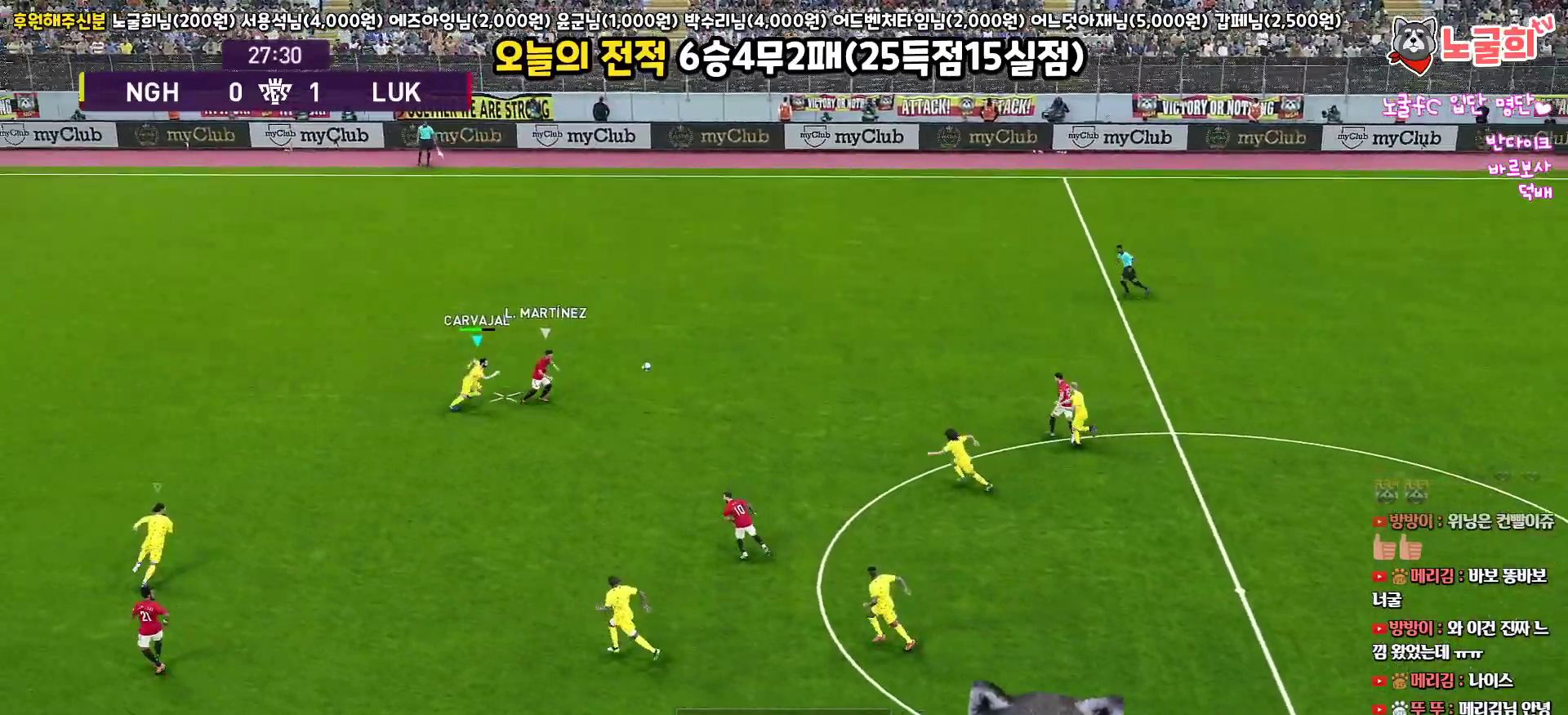
{"buttons": ["CROSS", "SQUARE", "R1", "L3"], "left_stick": "down-right", "right_stick": "center", "events": [[33, "left_stick", "down-right"]]}
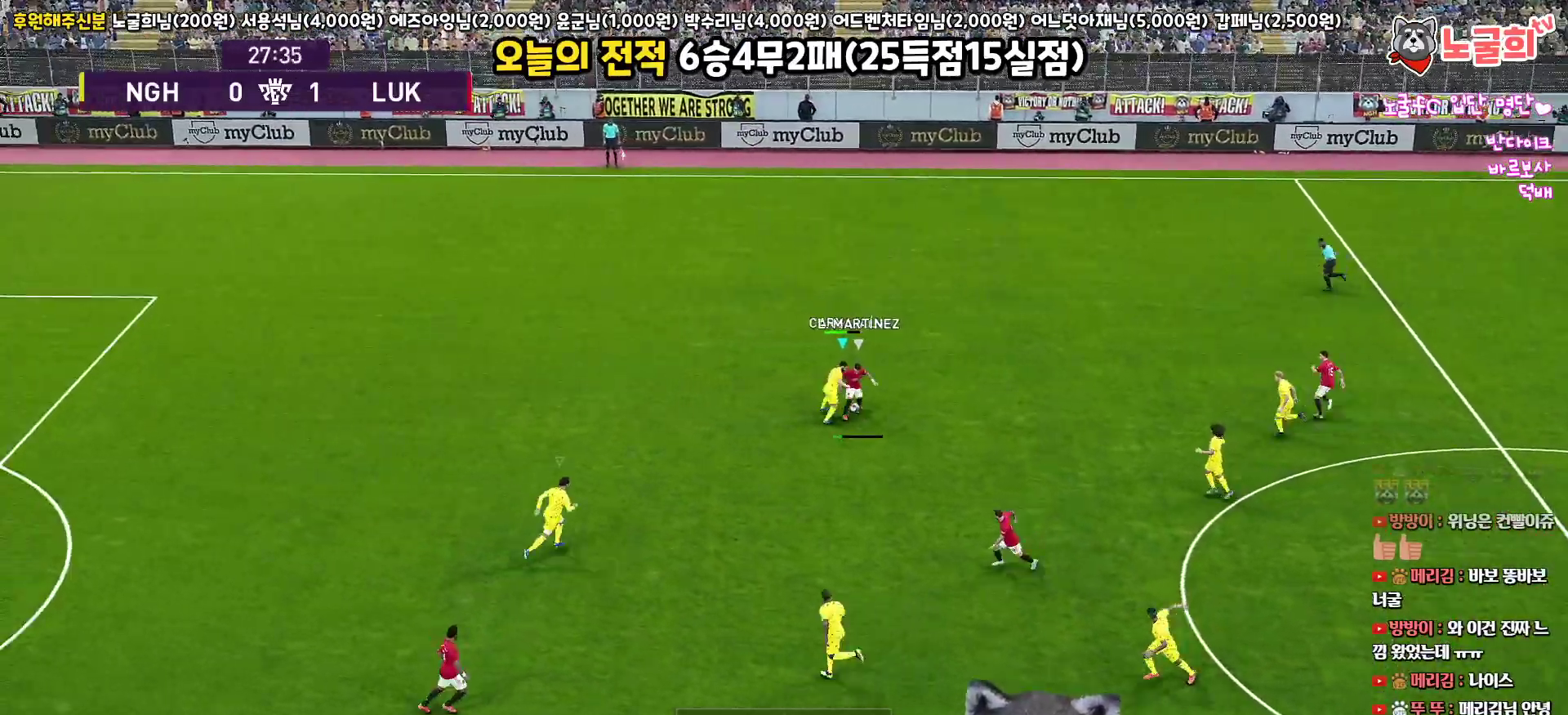
{"buttons": ["CROSS", "SQUARE", "L1", "R1", "L3"], "left_stick": "down-right", "right_stick": "center", "events": [[483, "L1", "down"]]}
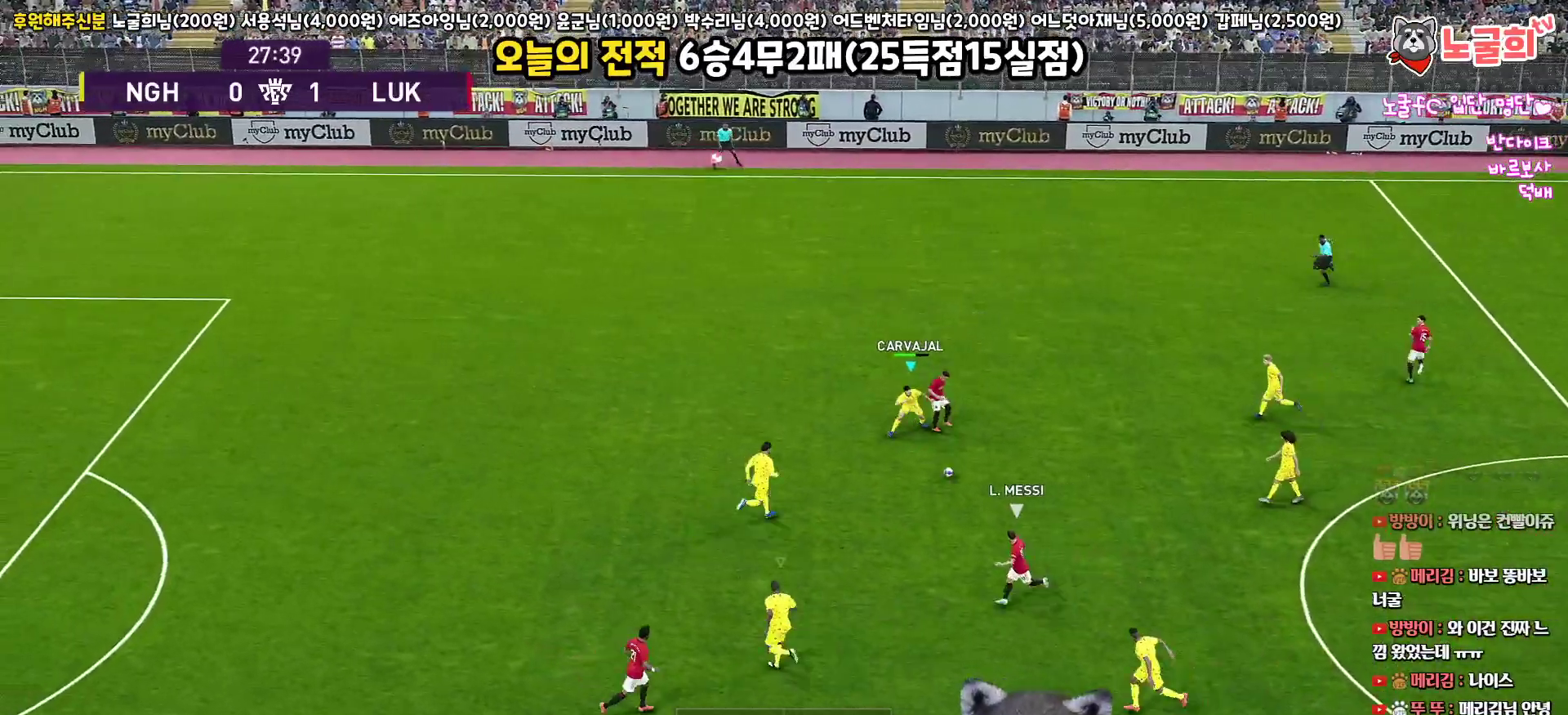
{"buttons": ["CROSS", "SQUARE", "R1", "L3"], "left_stick": "right", "right_stick": "center", "events": [[150, "L1", "up"], [350, "left_stick", "right"]]}
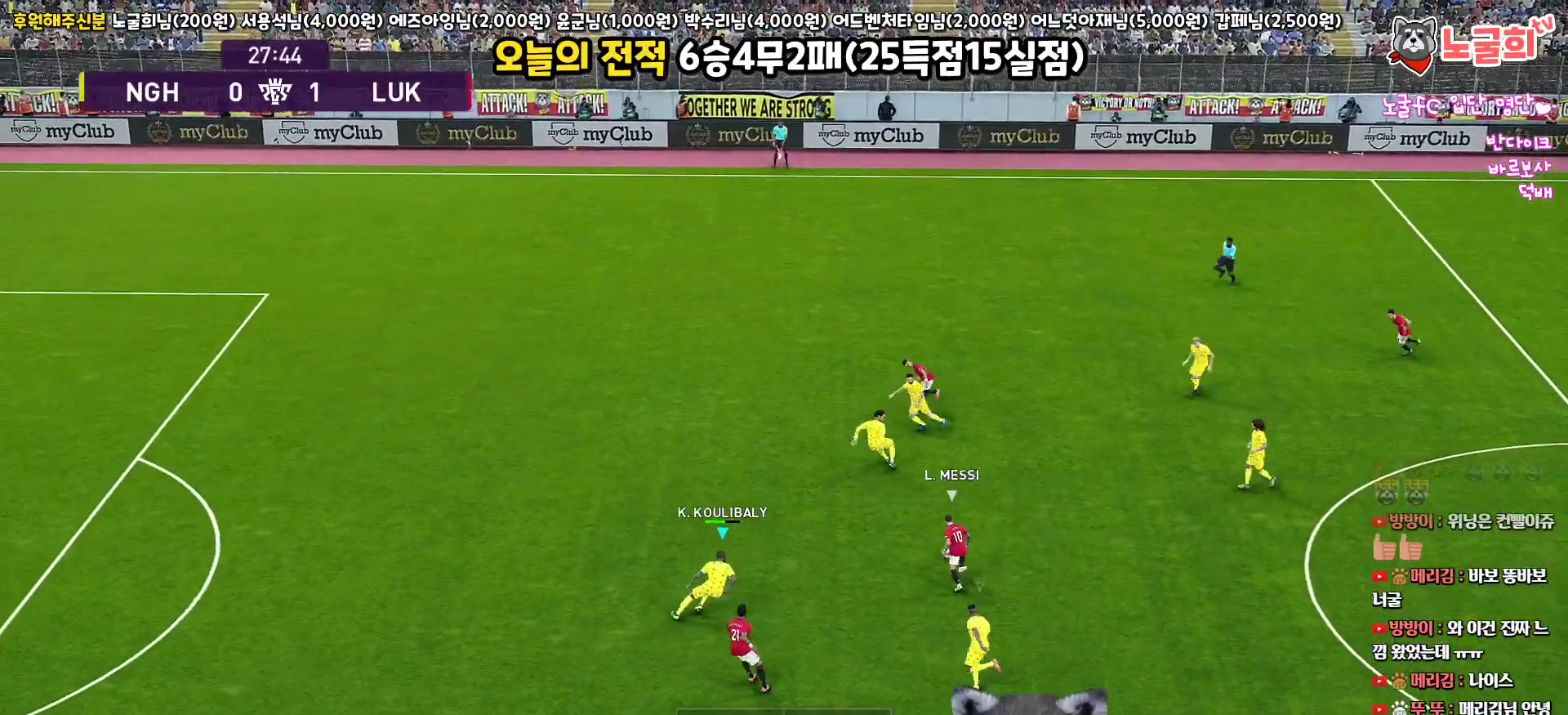
{"buttons": ["SQUARE", "R1", "R2", "L3"], "left_stick": "up", "right_stick": "left", "events": [[33, "left_stick", "up-right"], [333, "CROSS", "up"], [367, "R2", "down"], [400, "right_stick", "left"], [467, "left_stick", "up"]]}
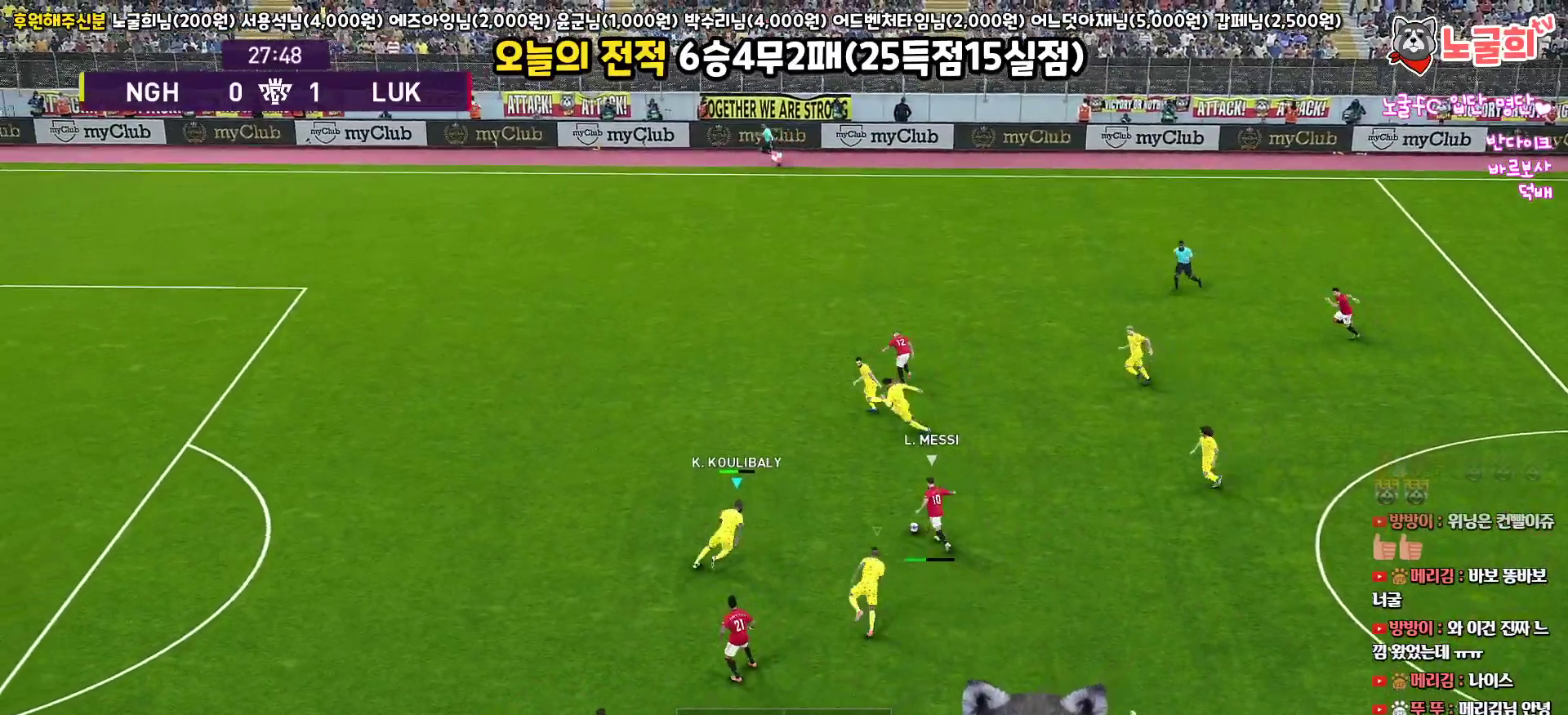
{"buttons": ["SQUARE", "L1", "R1", "R2", "L3"], "left_stick": "up-left", "right_stick": "center", "events": [[83, "right_stick", "center"], [217, "left_stick", "up-left"], [450, "L1", "down"]]}
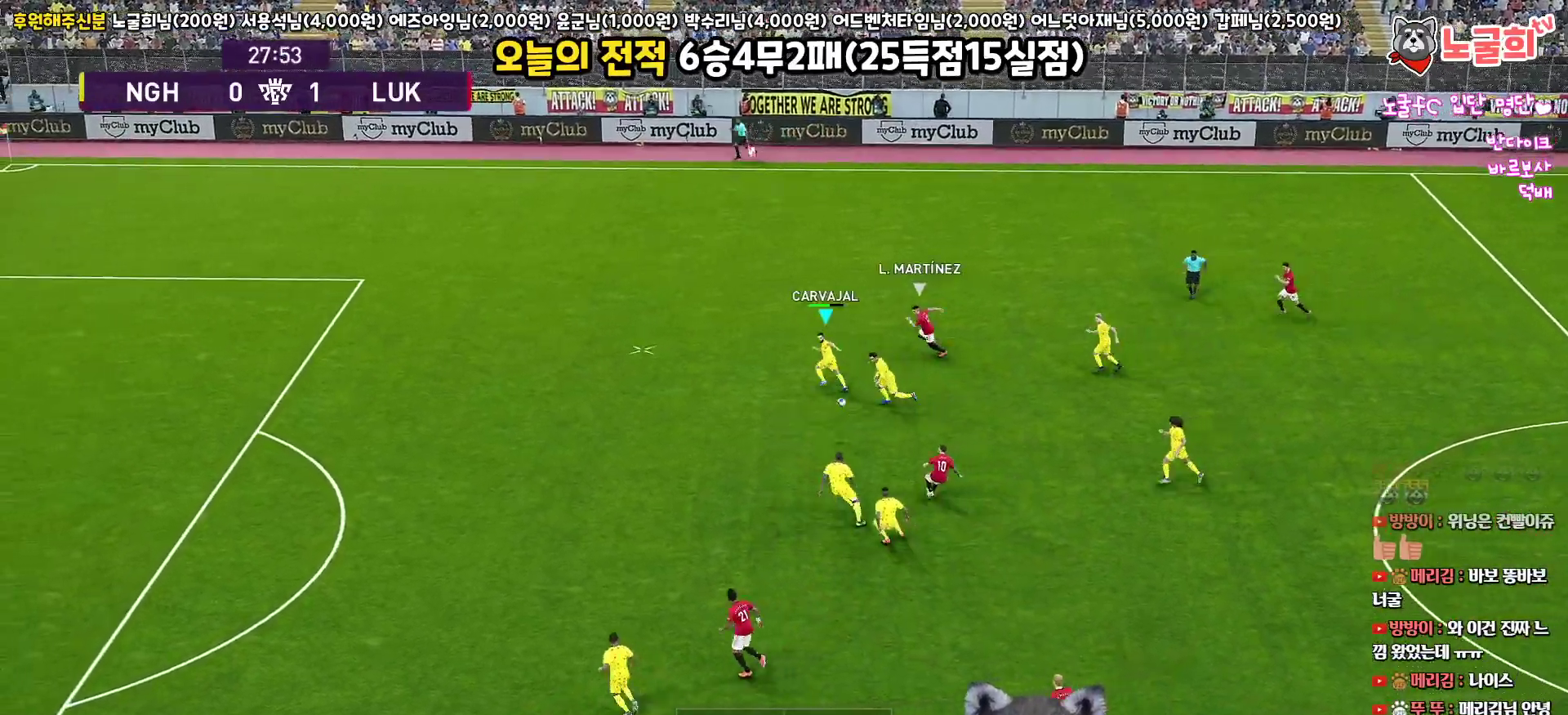
{"buttons": ["R1", "L3"], "left_stick": "up-left", "right_stick": "center", "events": [[100, "L1", "up"], [133, "SQUARE", "up"], [150, "R2", "up"]]}
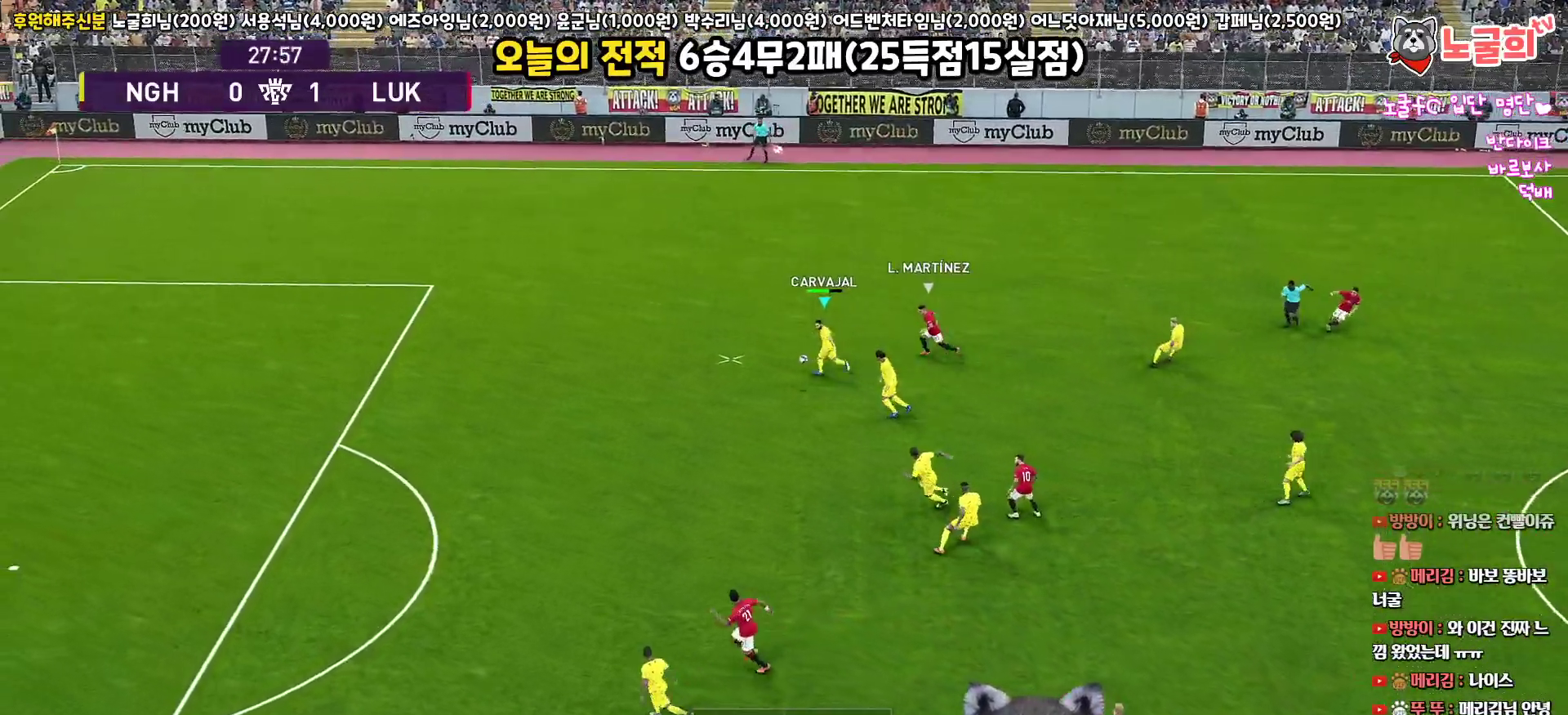
{"buttons": ["R1", "L3"], "left_stick": "left", "right_stick": "center", "events": [[367, "left_stick", "left"]]}
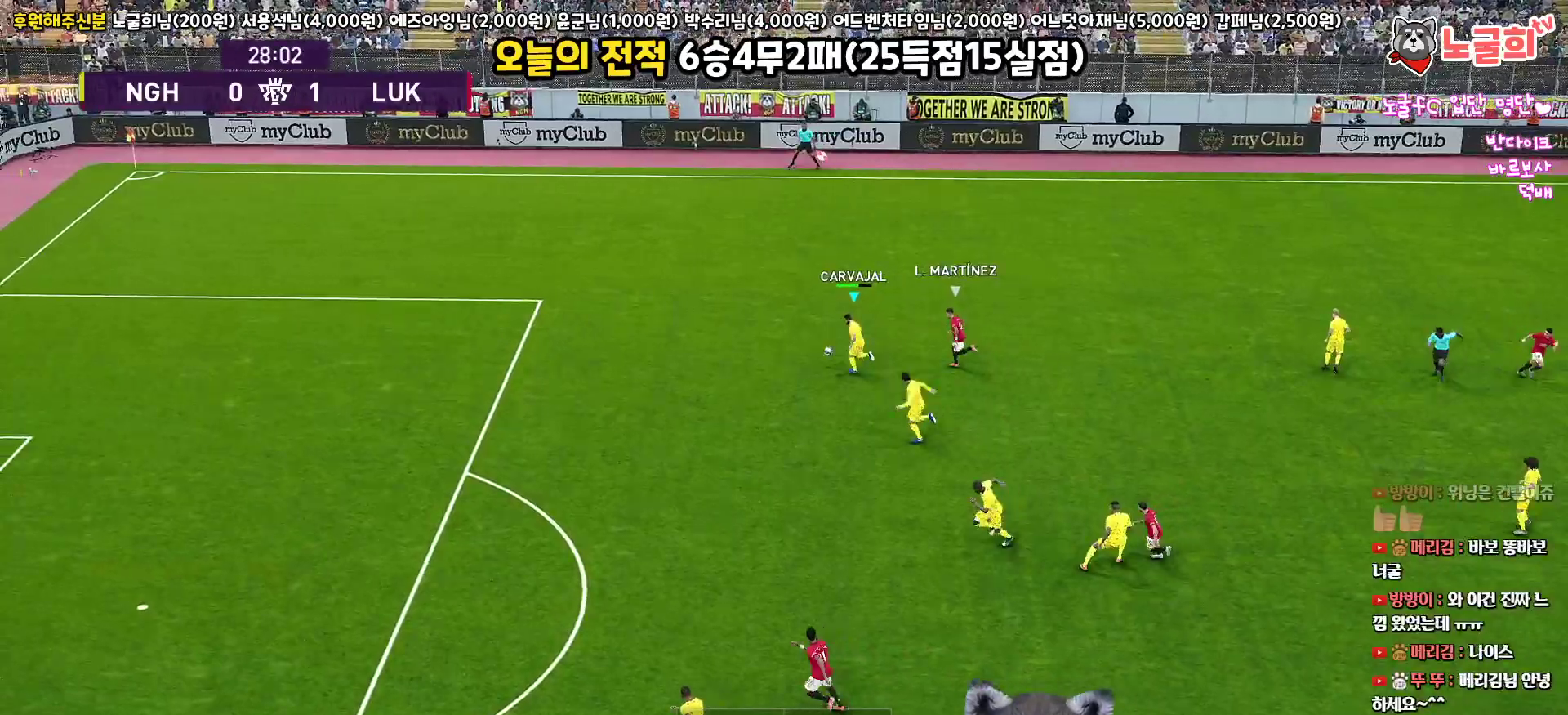
{"buttons": ["L3"], "left_stick": "left", "right_stick": "center", "events": [[17, "R1", "up"], [300, "CROSS", "down"], [433, "CROSS", "up"]]}
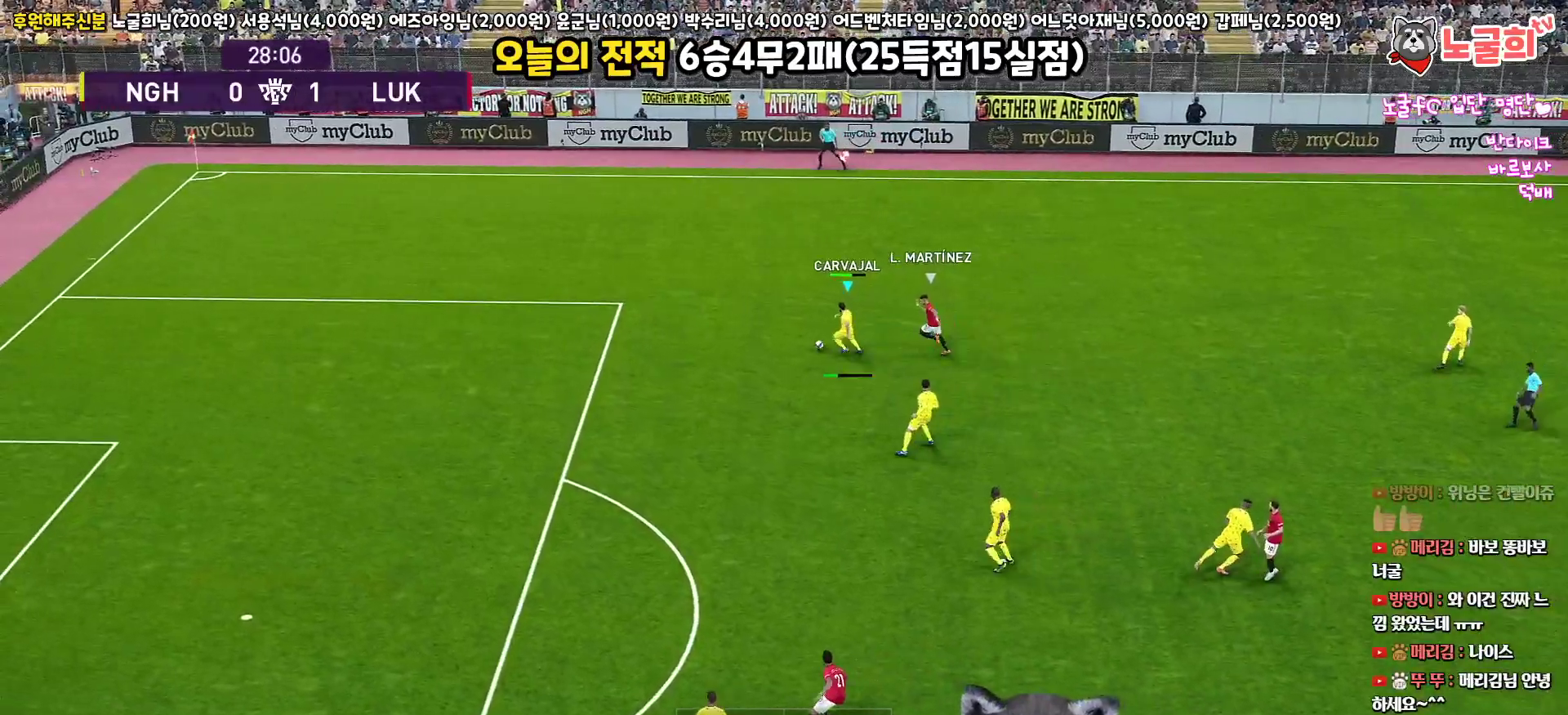
{"buttons": [], "left_stick": "center", "right_stick": "center", "events": [[367, "L3", "up"], [500, "left_stick", "center"]]}
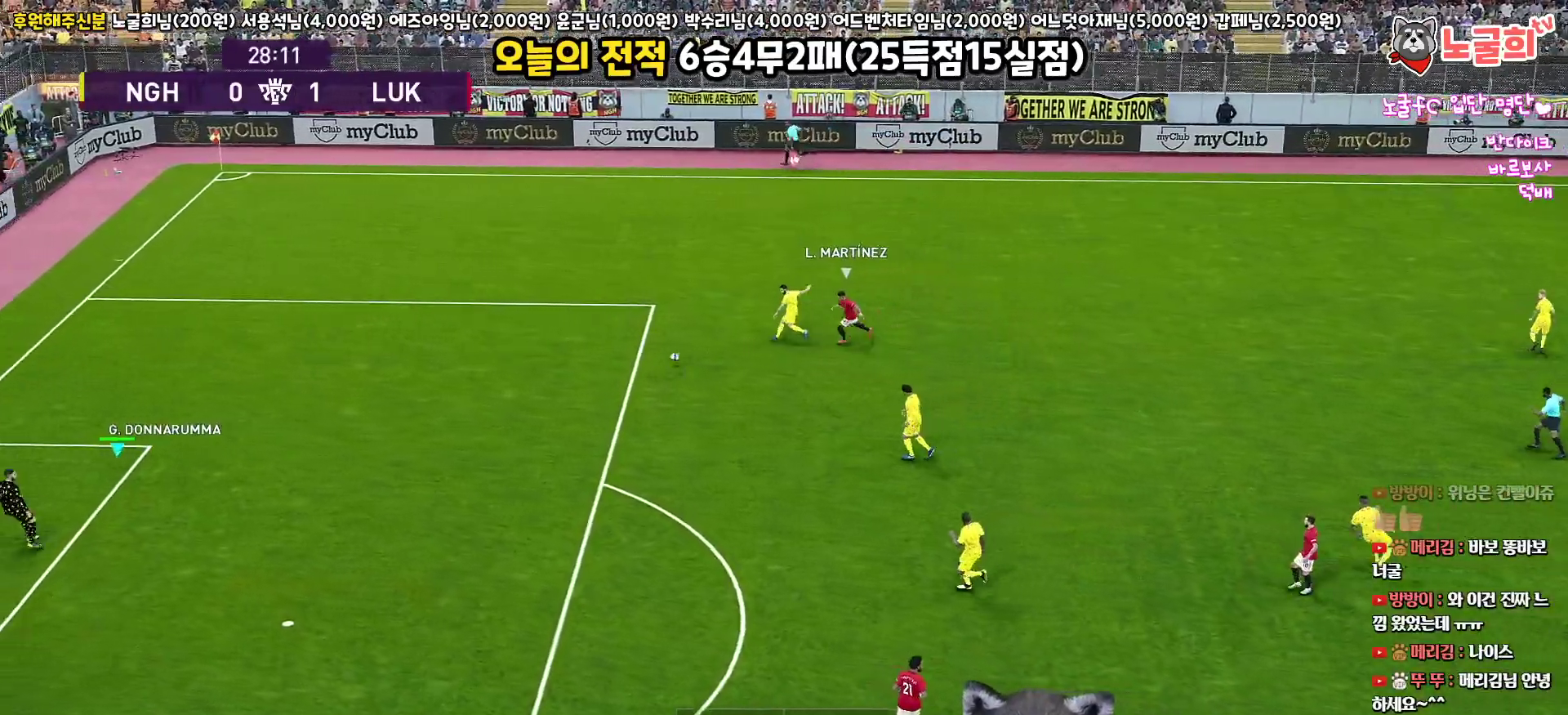
{"buttons": ["R1"], "left_stick": "right", "right_stick": "center", "events": [[83, "left_stick", "up-right"], [150, "R1", "down"], [283, "left_stick", "right"]]}
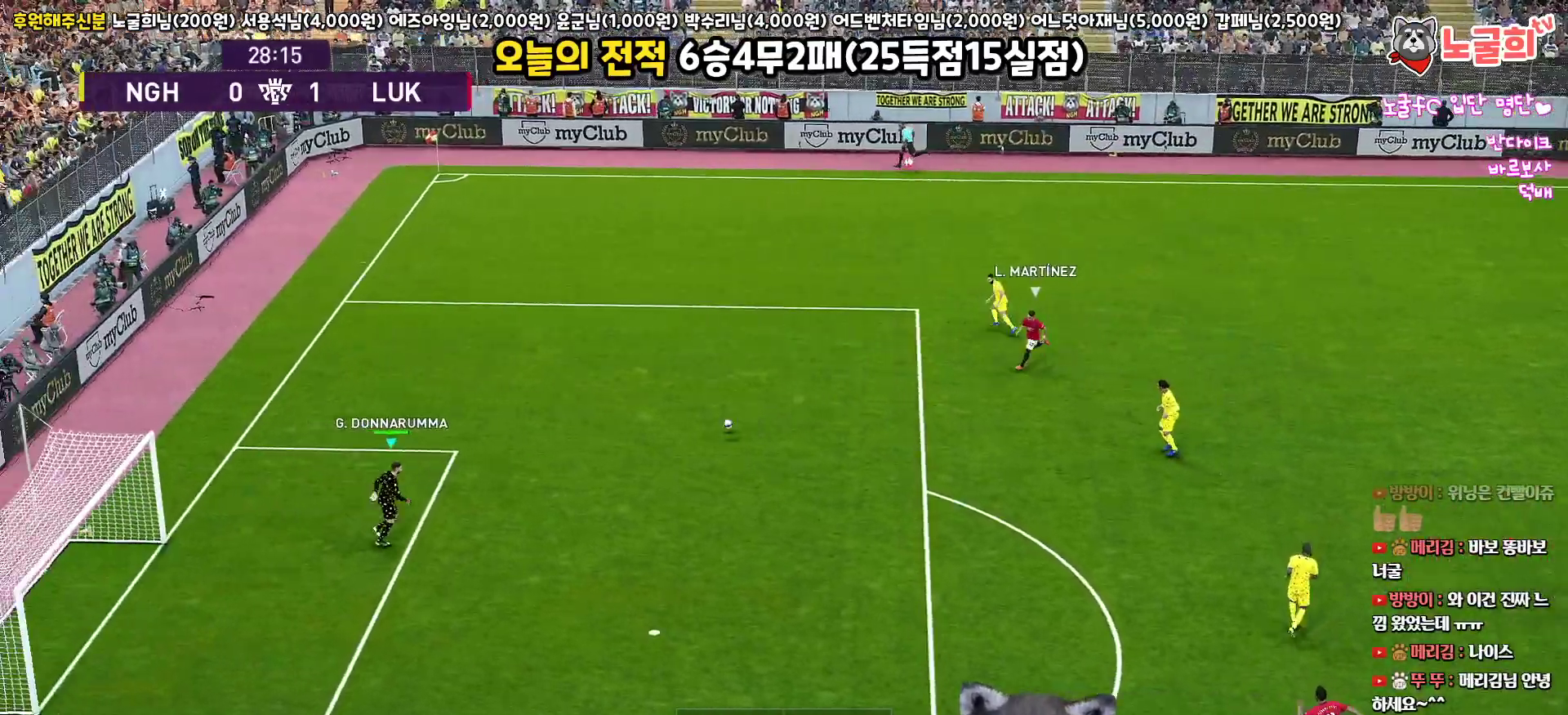
{"buttons": [], "left_stick": "right", "right_stick": "center", "events": [[233, "R1", "up"]]}
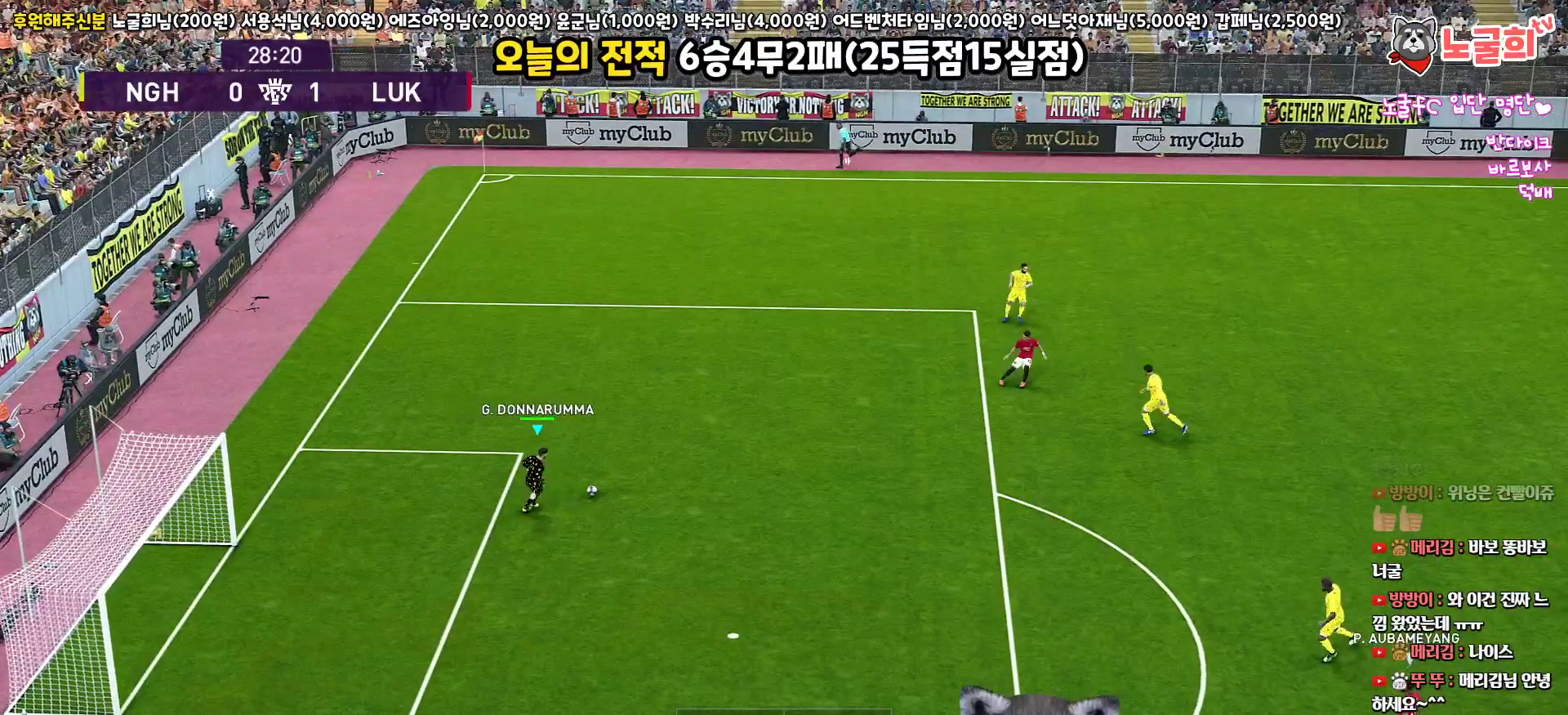
{"buttons": [], "left_stick": "right", "right_stick": "center", "events": []}
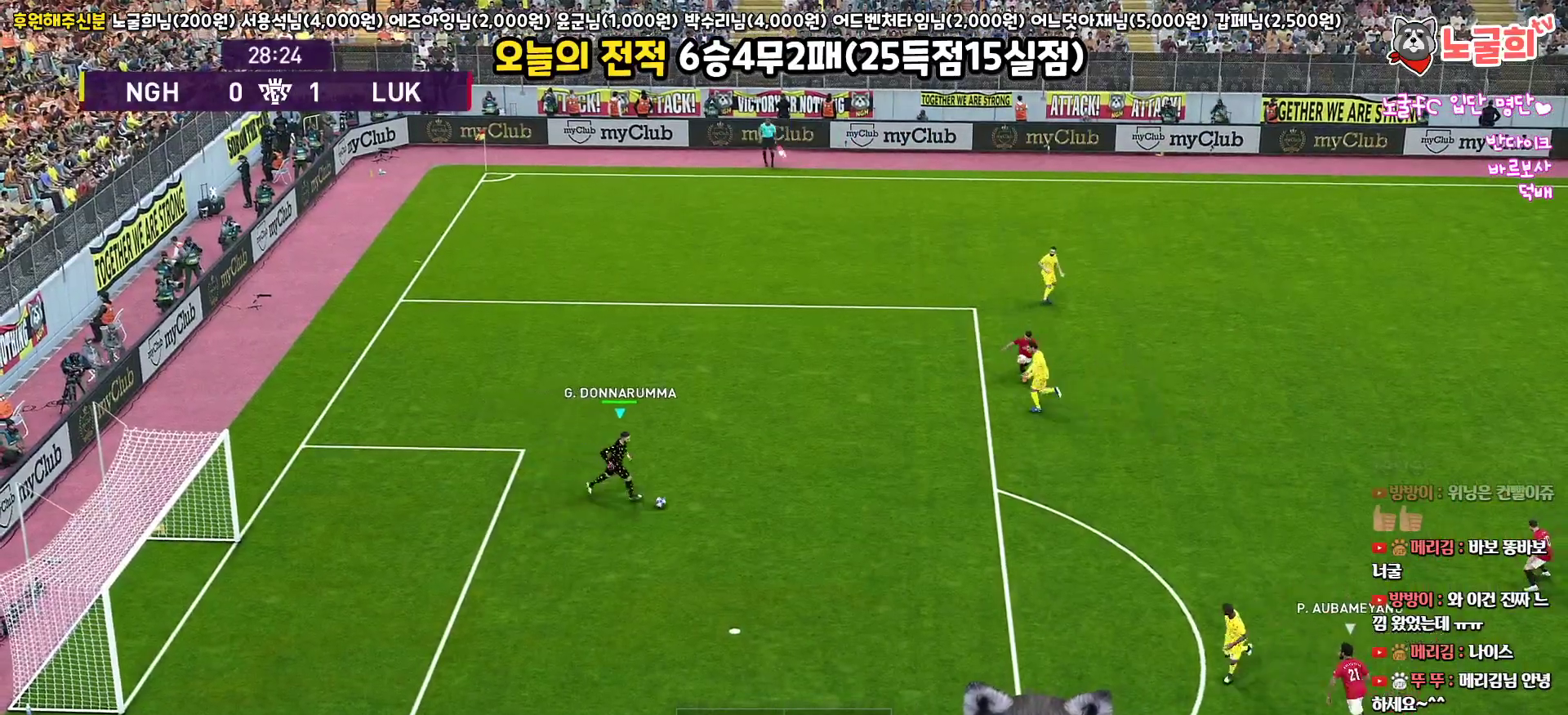
{"buttons": ["CROSS", "L3"], "left_stick": "up-right", "right_stick": "center", "events": [[250, "CROSS", "down"], [300, "L3", "down"], [300, "left_stick", "up-right"]]}
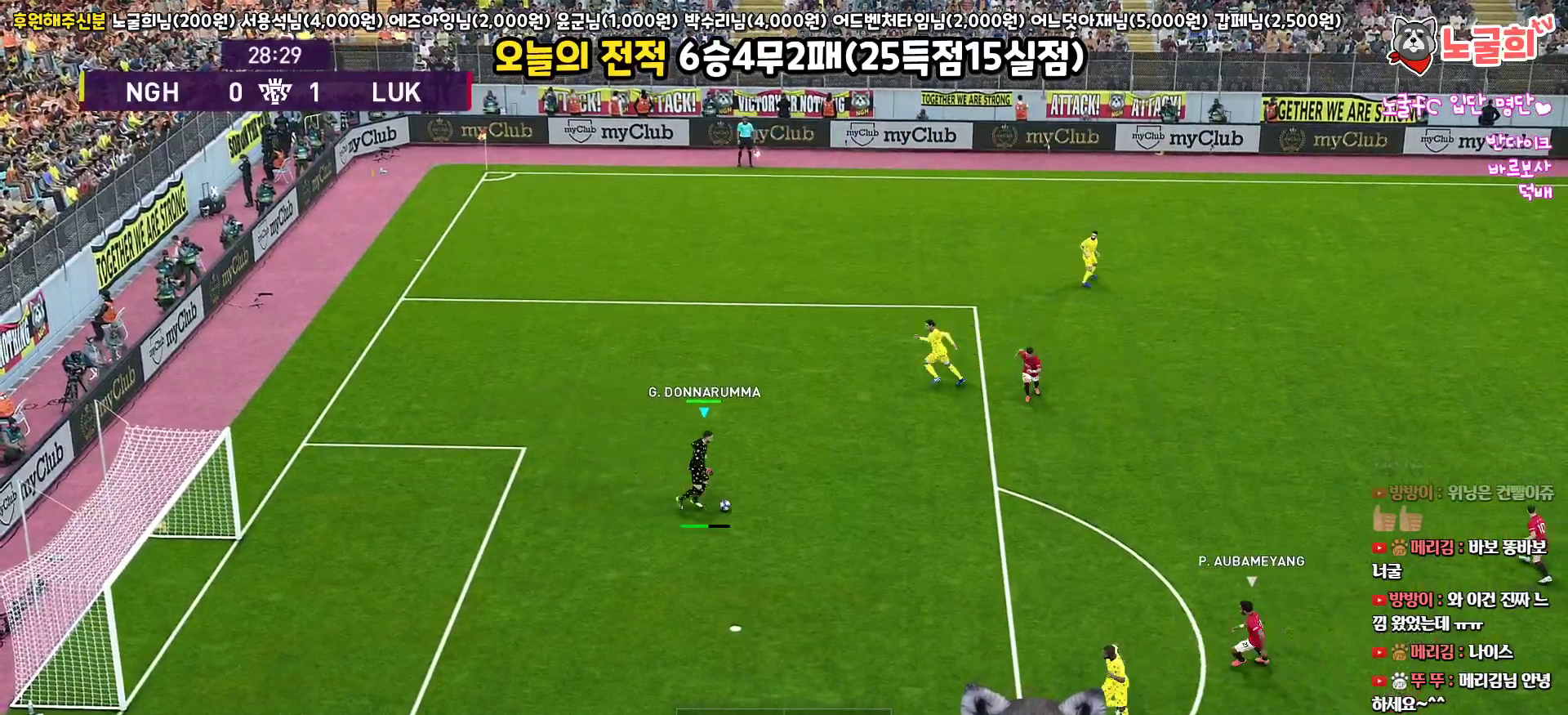
{"buttons": ["L3"], "left_stick": "up-right", "right_stick": "center", "events": [[17, "CROSS", "up"]]}
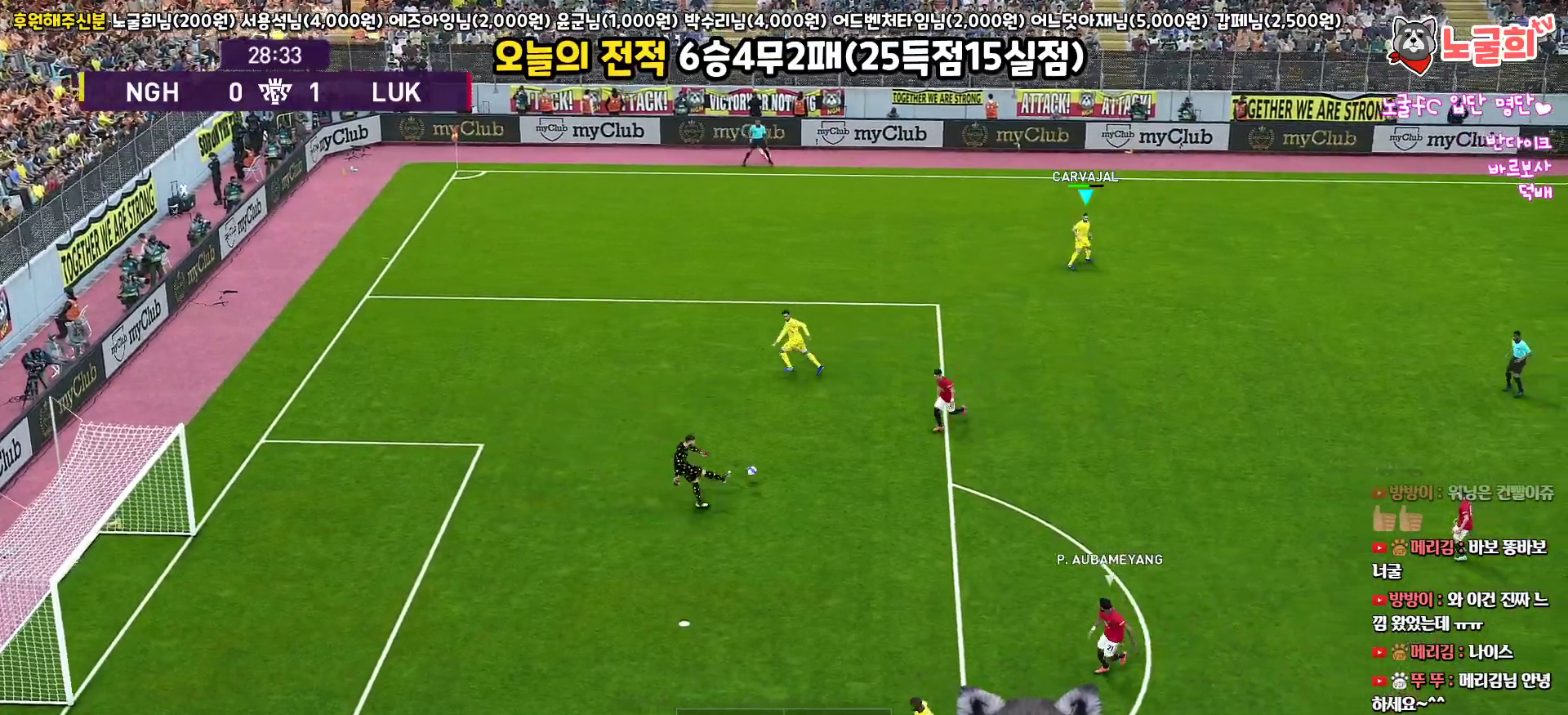
{"buttons": [], "left_stick": "center", "right_stick": "center", "events": [[233, "L3", "up"], [383, "left_stick", "center"]]}
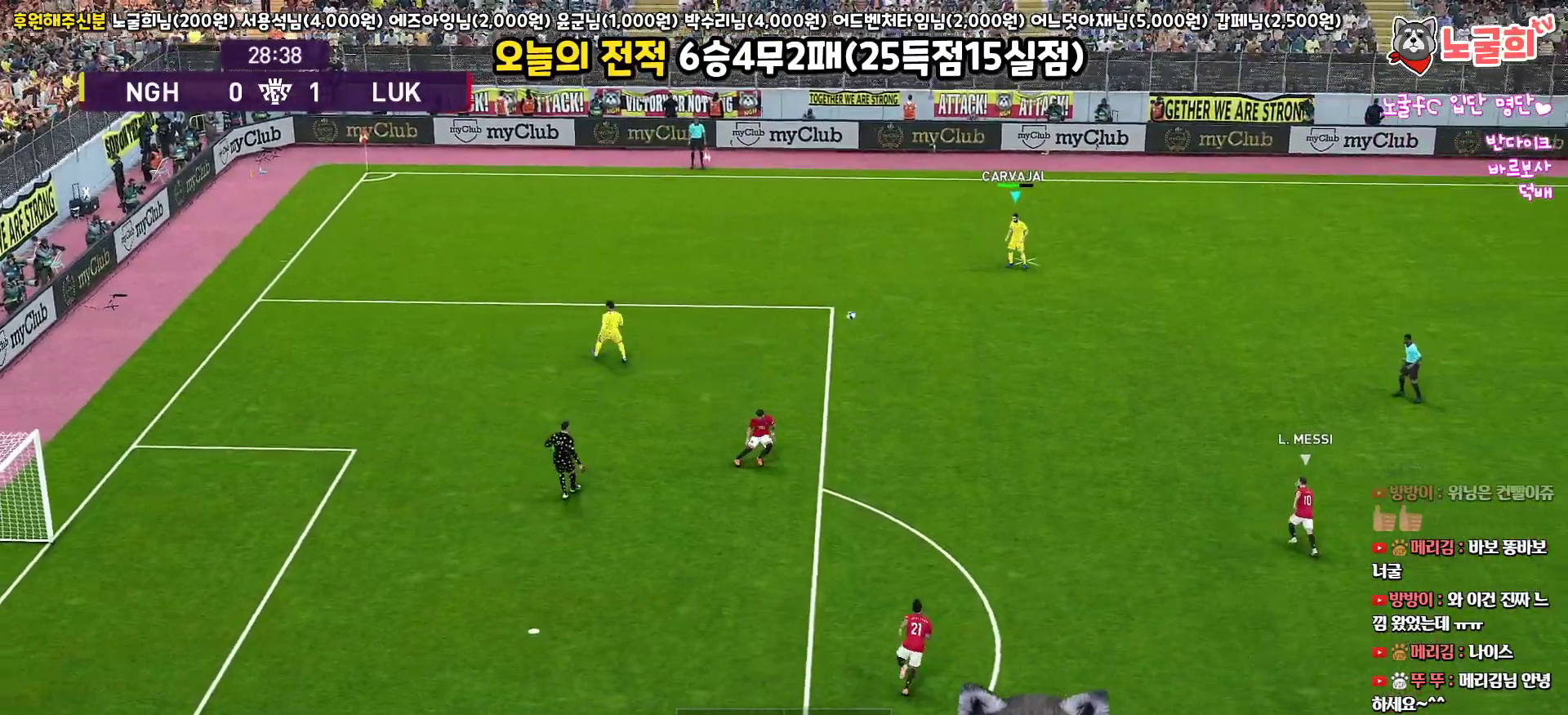
{"buttons": ["L3"], "left_stick": "right", "right_stick": "center", "events": [[17, "left_stick", "down-right"], [100, "L3", "down"], [217, "left_stick", "right"]]}
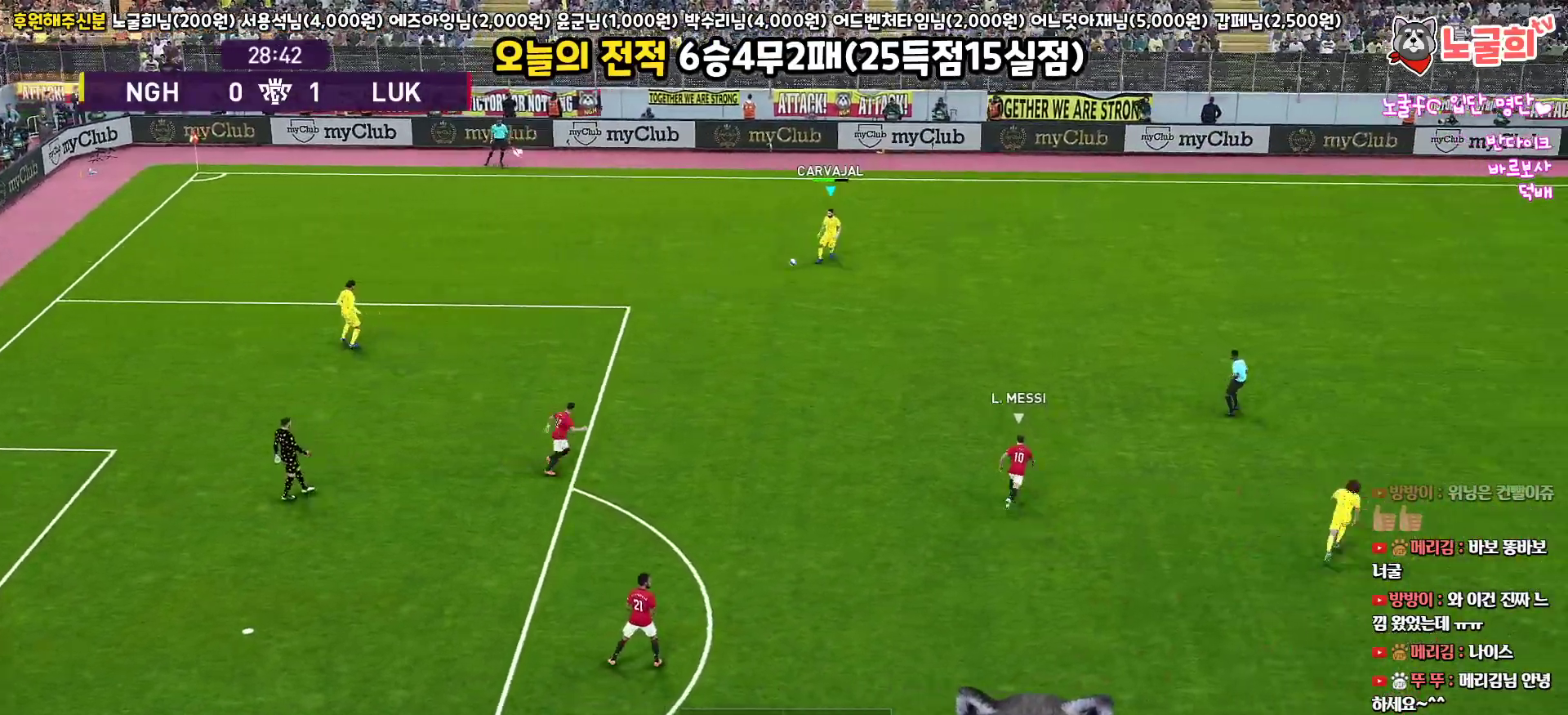
{"buttons": ["L3"], "left_stick": "right", "right_stick": "center", "events": [[317, "CROSS", "down"], [500, "CROSS", "up"]]}
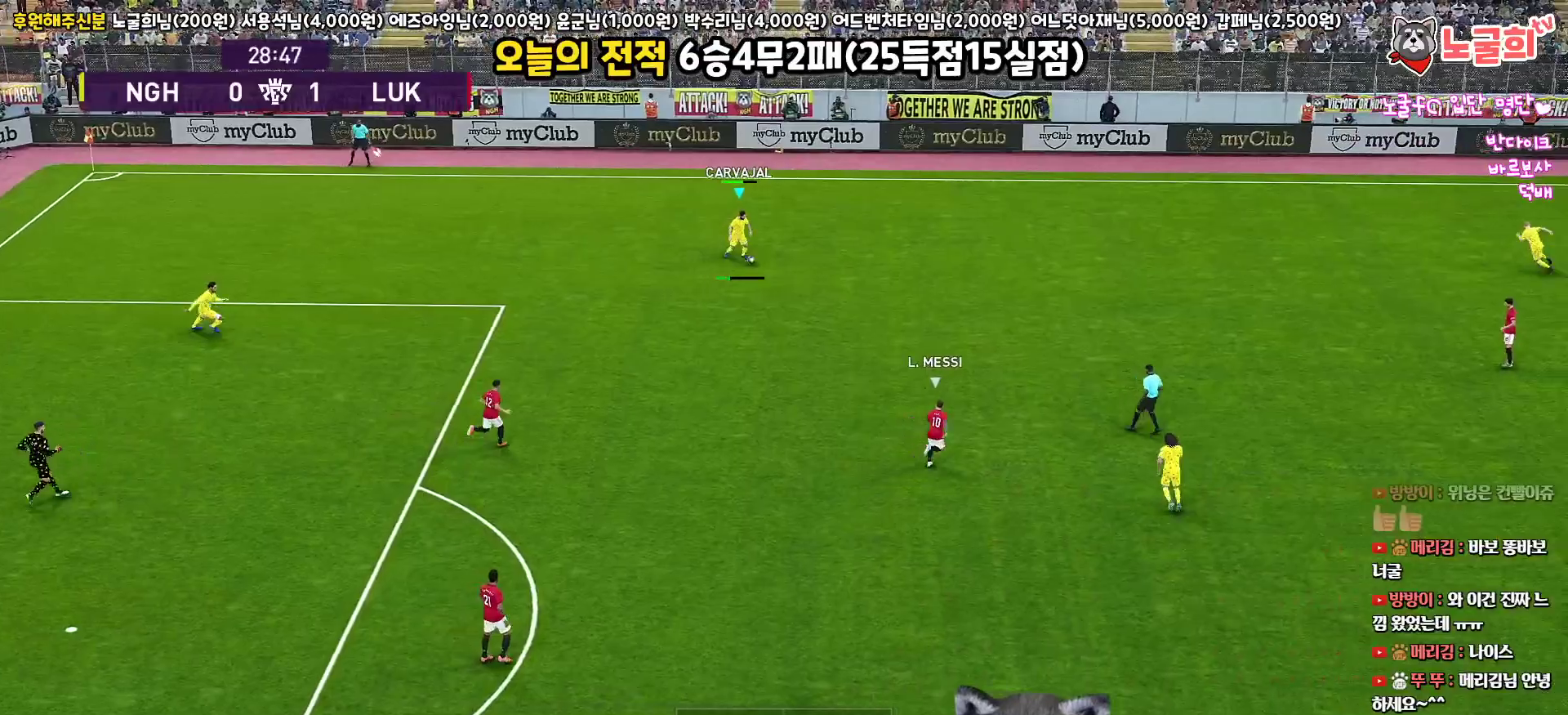
{"buttons": [], "left_stick": "right", "right_stick": "center", "events": [[450, "L3", "up"]]}
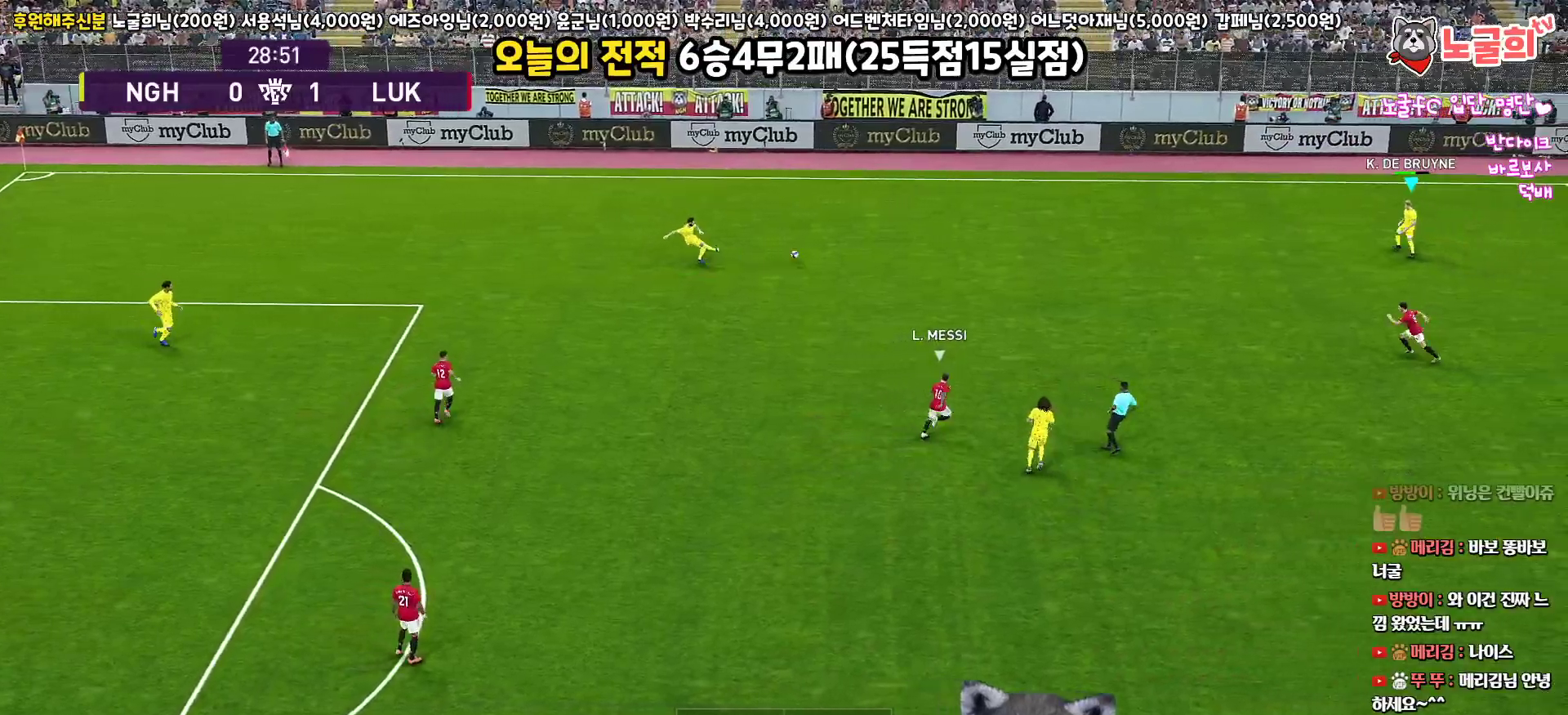
{"buttons": [], "left_stick": "right", "right_stick": "center", "events": [[217, "left_stick", "center"], [467, "left_stick", "right"]]}
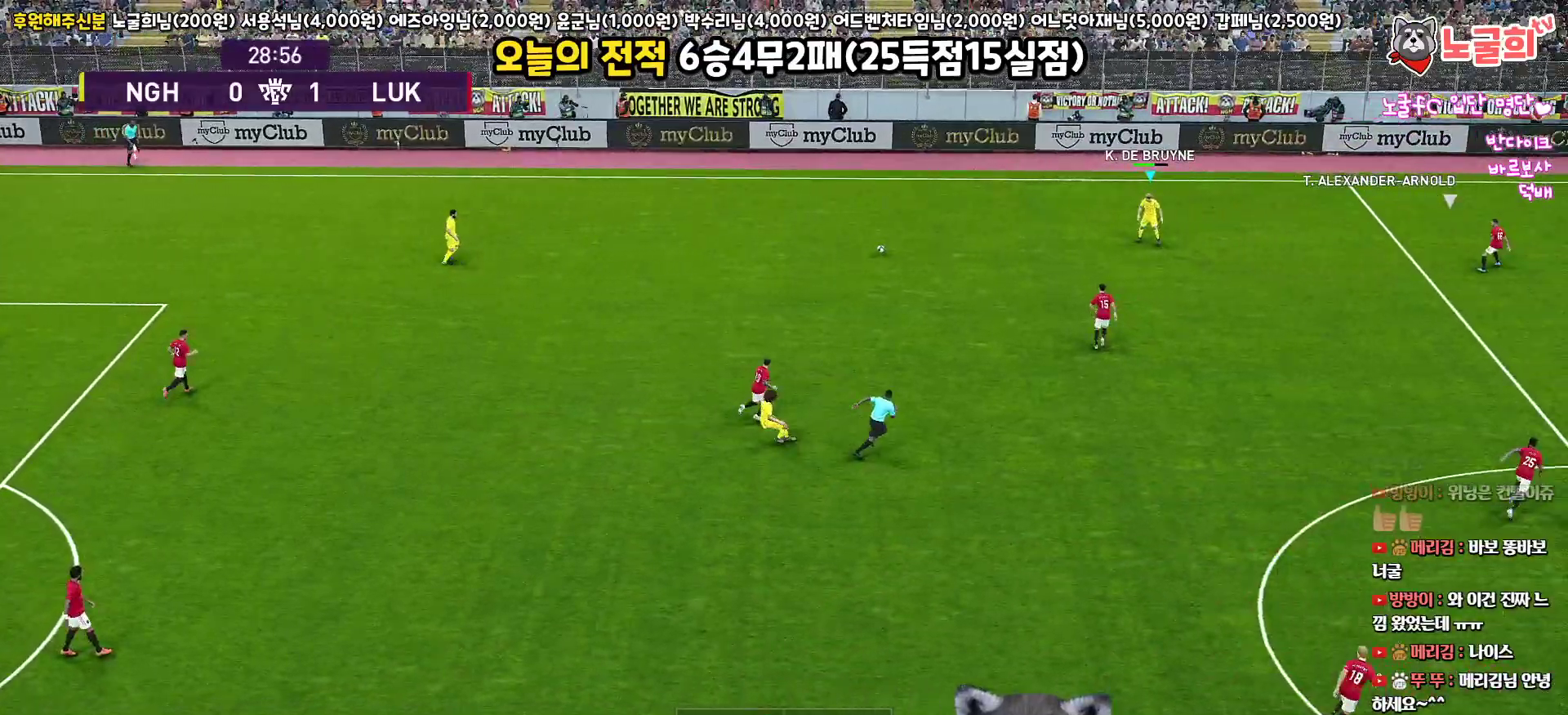
{"buttons": [], "left_stick": "right", "right_stick": "center", "events": []}
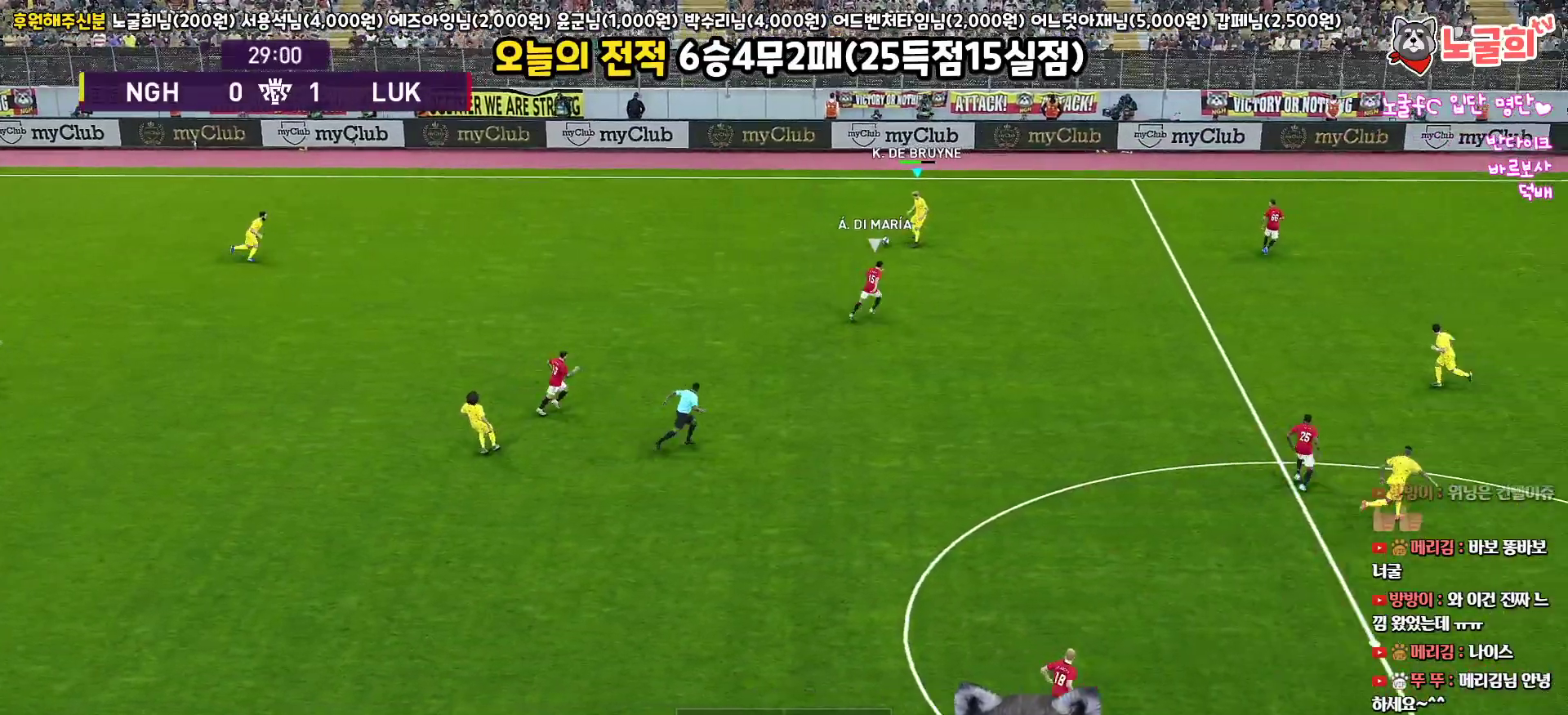
{"buttons": ["L3"], "left_stick": "right", "right_stick": "center", "events": [[117, "L3", "down"], [183, "CROSS", "down"], [283, "CROSS", "up"], [383, "R2", "down"], [500, "R2", "up"]]}
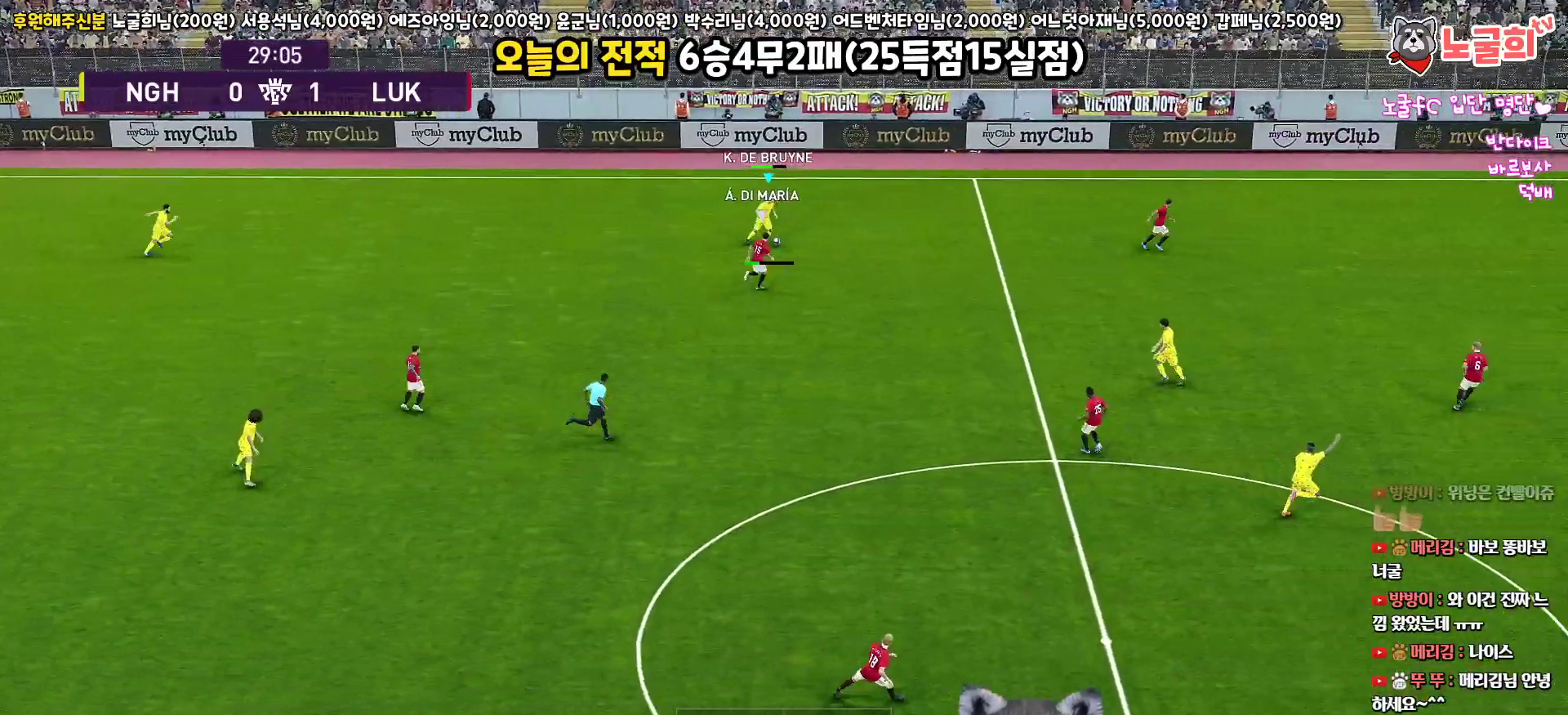
{"buttons": [], "left_stick": "up", "right_stick": "center", "events": [[333, "L3", "up"], [483, "left_stick", "up"]]}
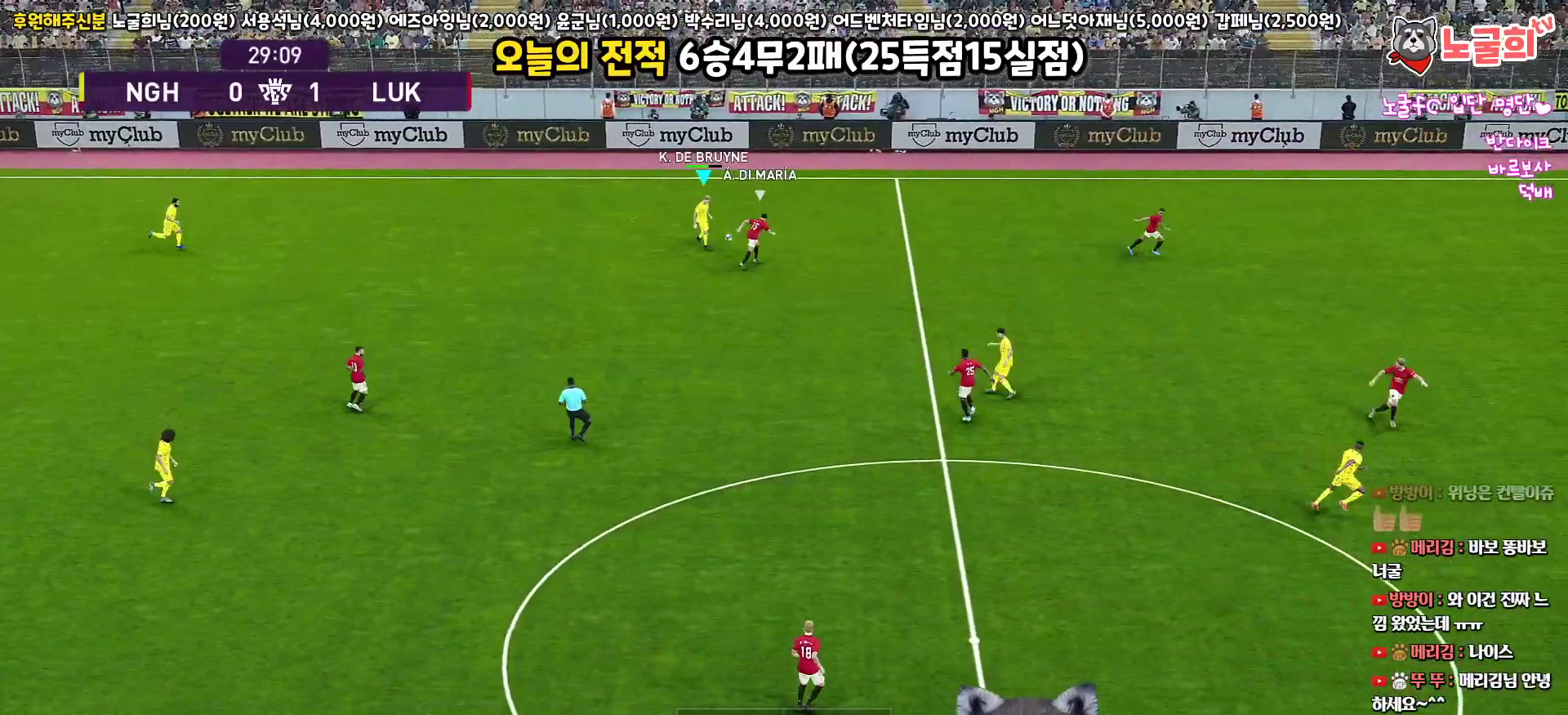
{"buttons": ["L3"], "left_stick": "down", "right_stick": "center", "events": [[350, "left_stick", "down-left"], [467, "L3", "down"], [500, "left_stick", "down"]]}
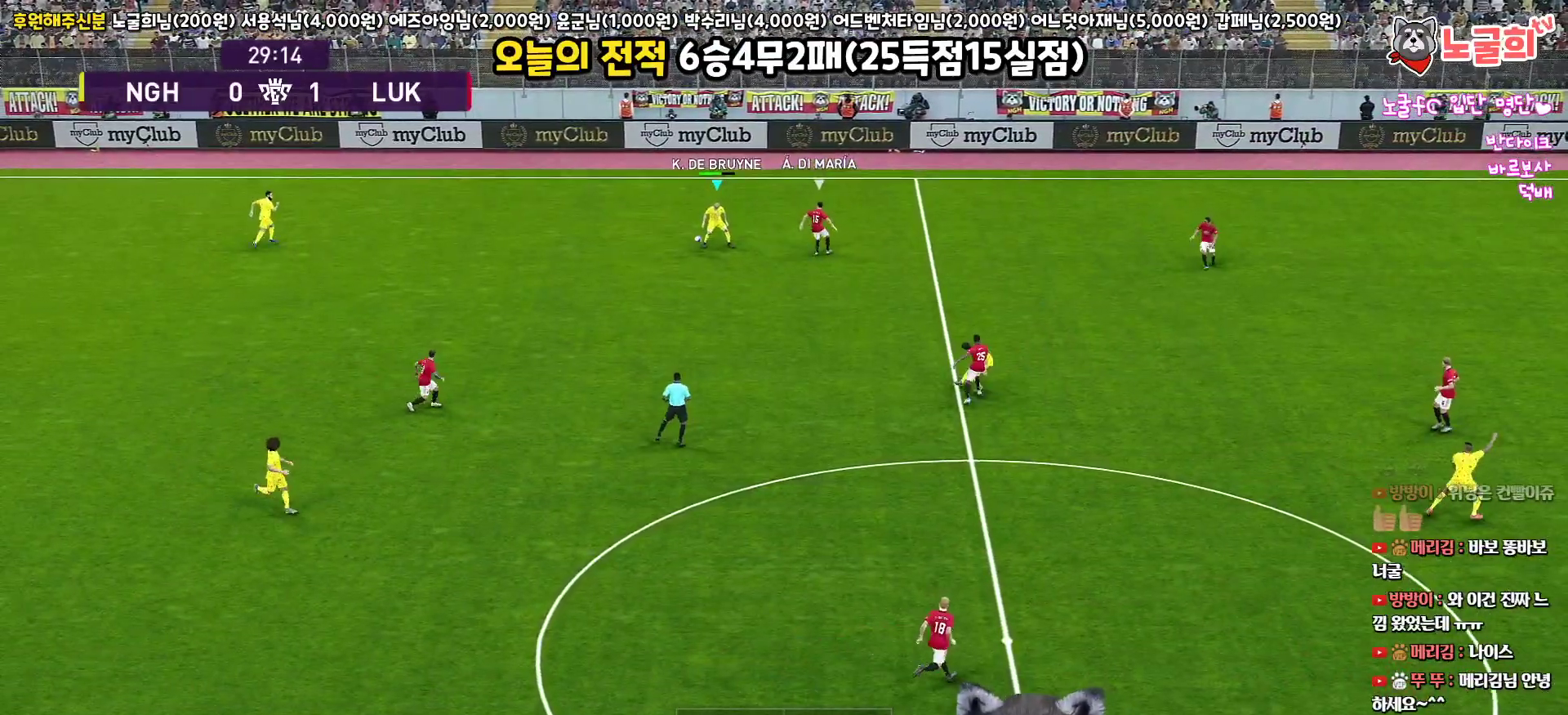
{"buttons": ["L3"], "left_stick": "down", "right_stick": "center", "events": []}
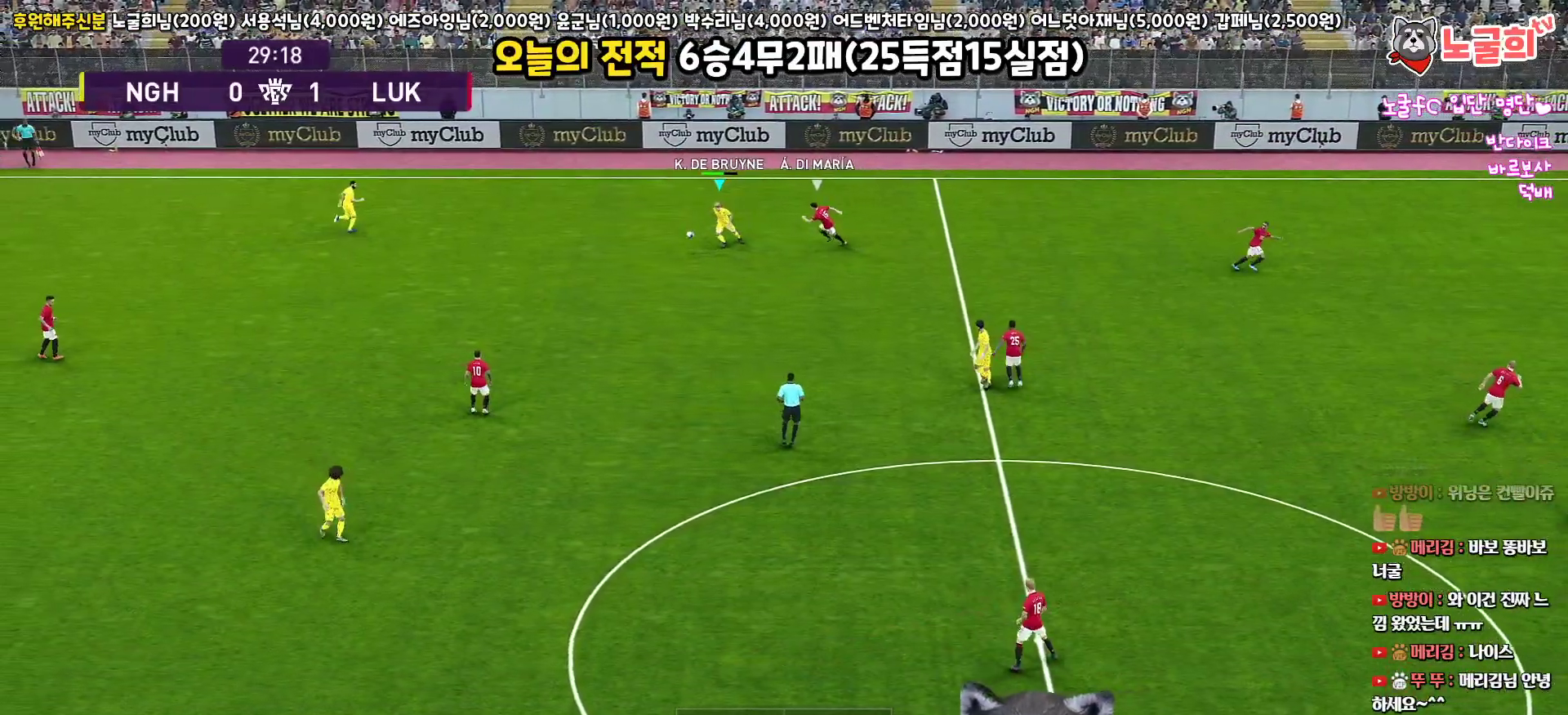
{"buttons": ["L1", "L3"], "left_stick": "down", "right_stick": "center", "events": [[67, "TRIANGLE", "down"], [133, "L1", "down"], [200, "TRIANGLE", "up"]]}
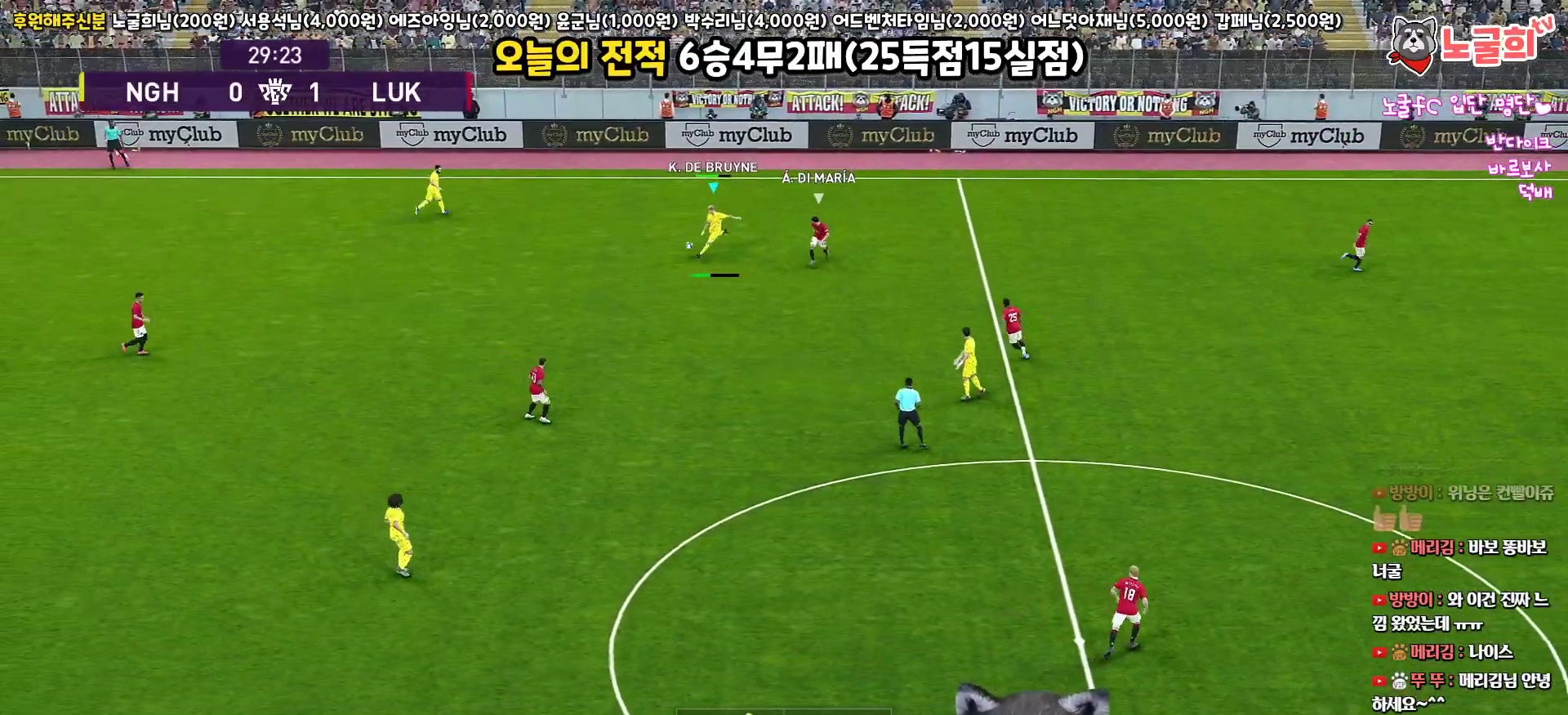
{"buttons": [], "left_stick": "right", "right_stick": "center", "events": [[383, "L1", "up"], [383, "left_stick", "down-right"], [433, "L3", "up"], [483, "left_stick", "right"]]}
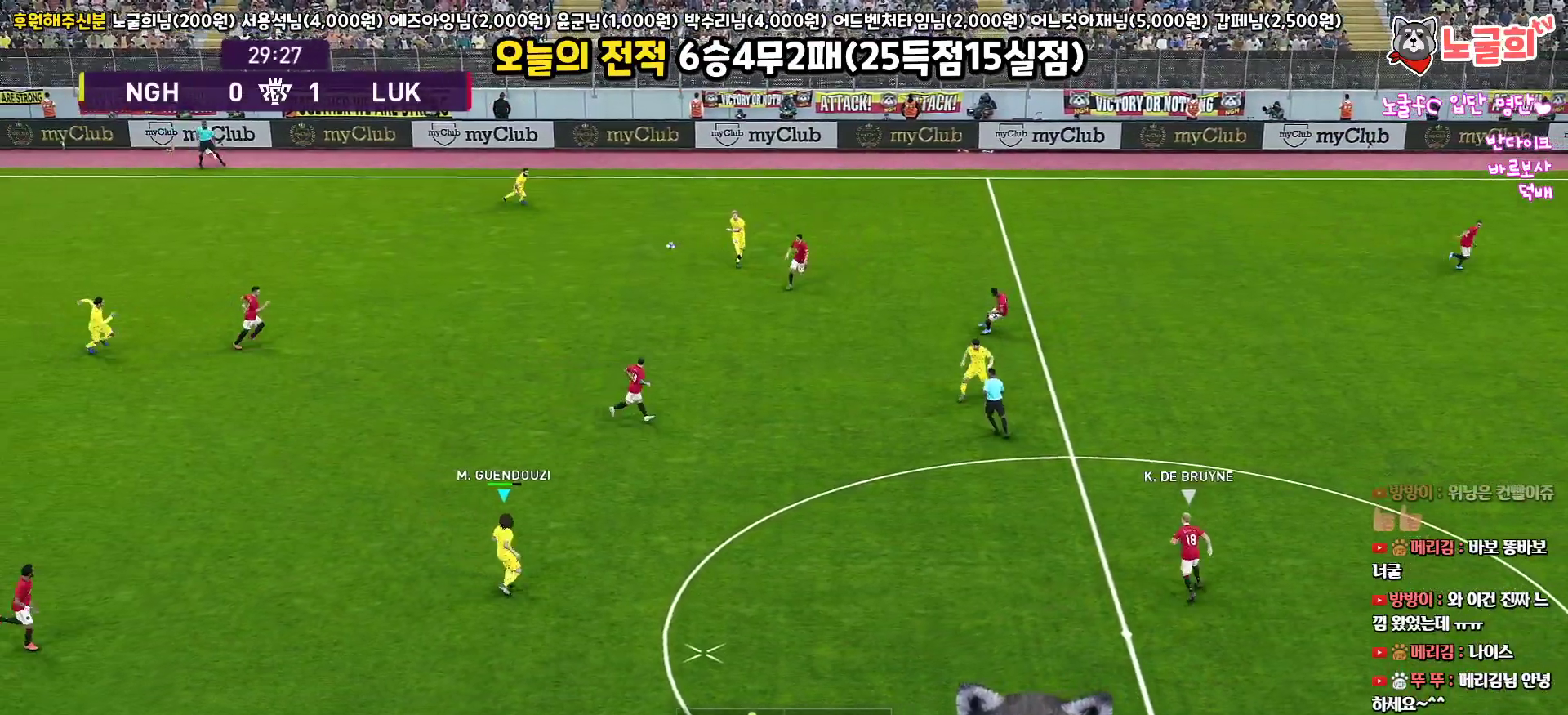
{"buttons": ["L3"], "left_stick": "right", "right_stick": "center", "events": [[150, "L3", "down"]]}
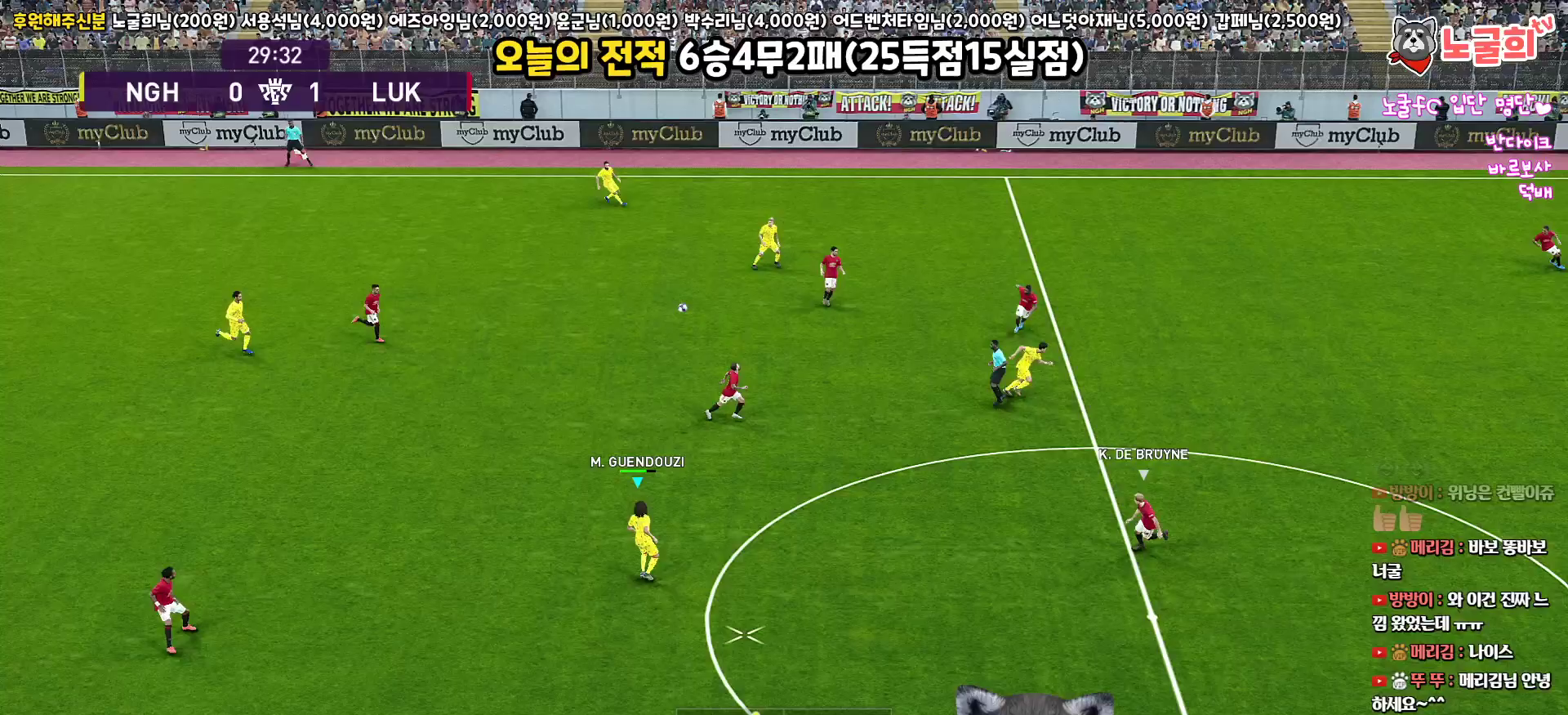
{"buttons": [], "left_stick": "right", "right_stick": "center", "events": [[483, "L3", "up"]]}
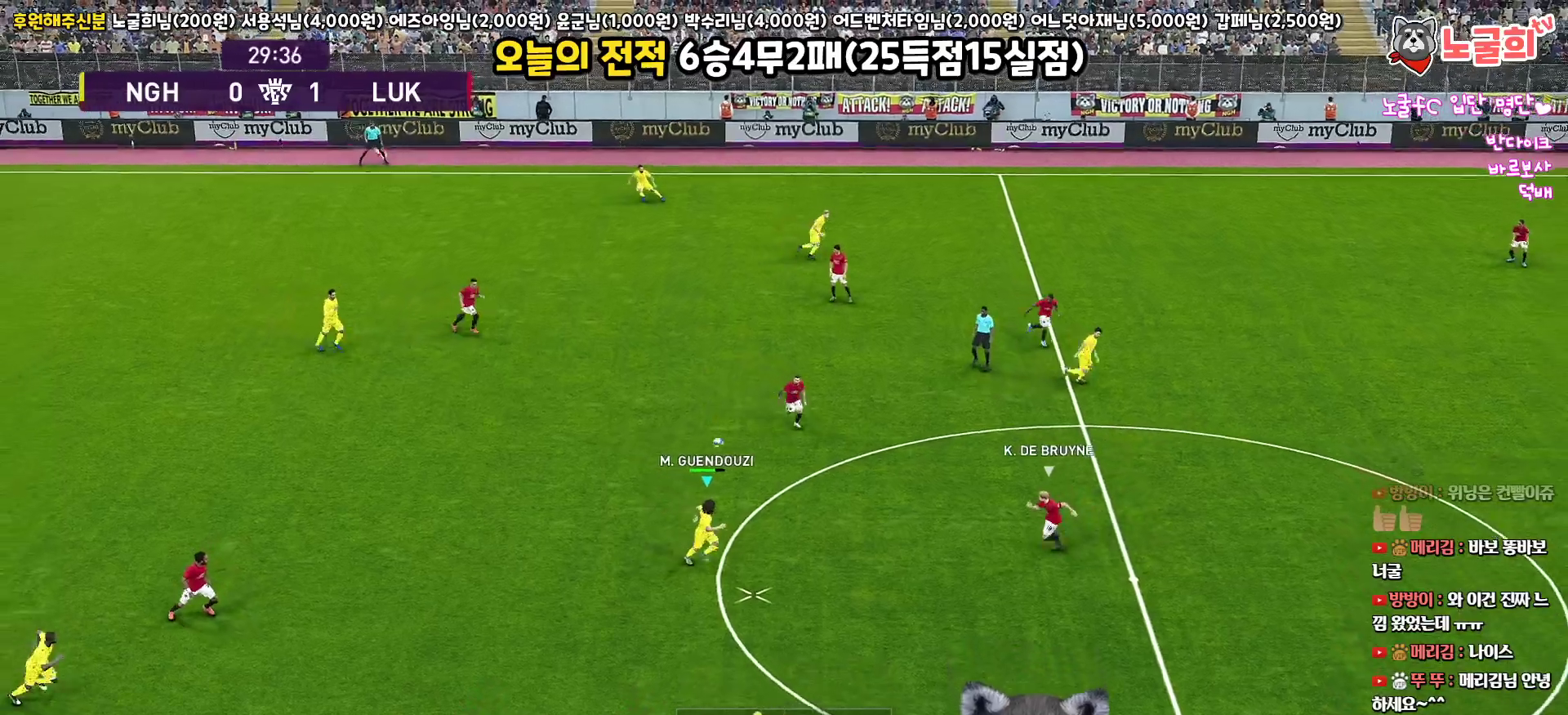
{"buttons": ["L3"], "left_stick": "right", "right_stick": "center", "events": [[133, "CROSS", "down"], [133, "L3", "down"], [267, "CROSS", "up"]]}